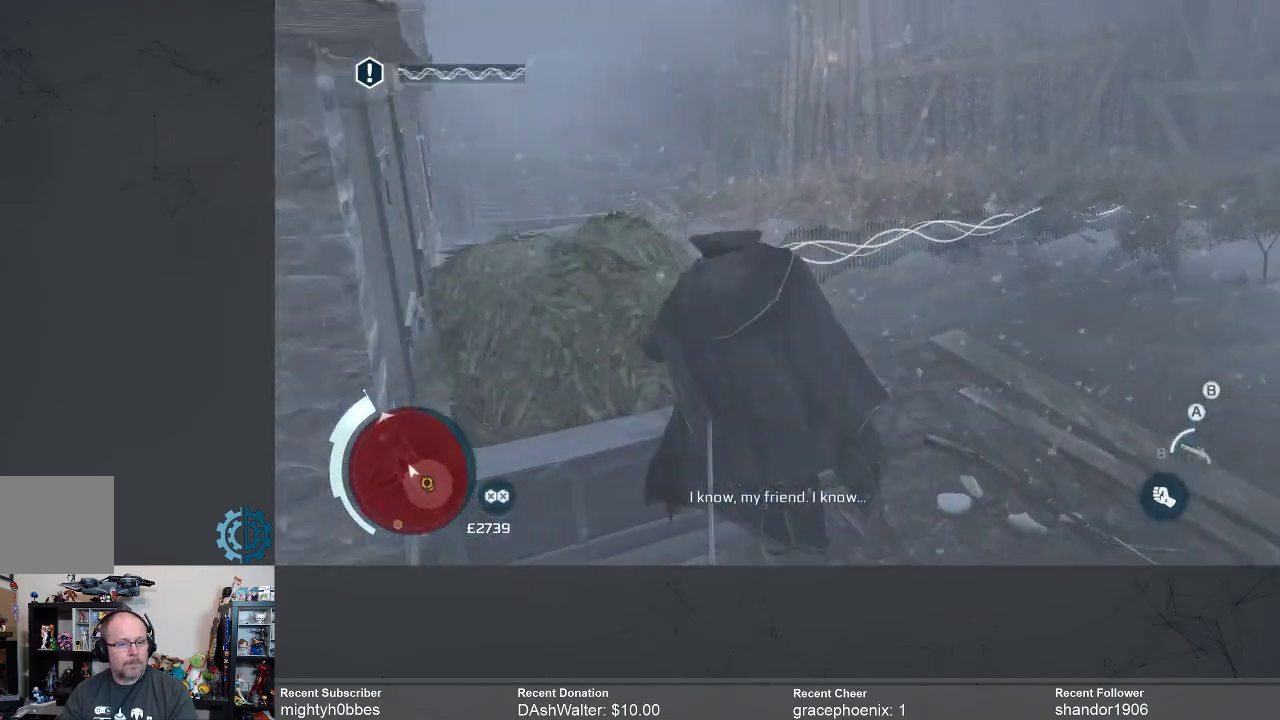
Gameplay with a controller (Xbox layout); each line is a JSON object with the inputs held at the frame after it. "events" lists button and stick changes between this image and that frame as [ms after this image, input, new state], when the widget could be followed in between.
{"buttons": [], "left_stick": "up-left", "right_stick": "center", "events": [[100, "R2", "up"], [133, "left_stick", "center"], [467, "left_stick", "up-left"]]}
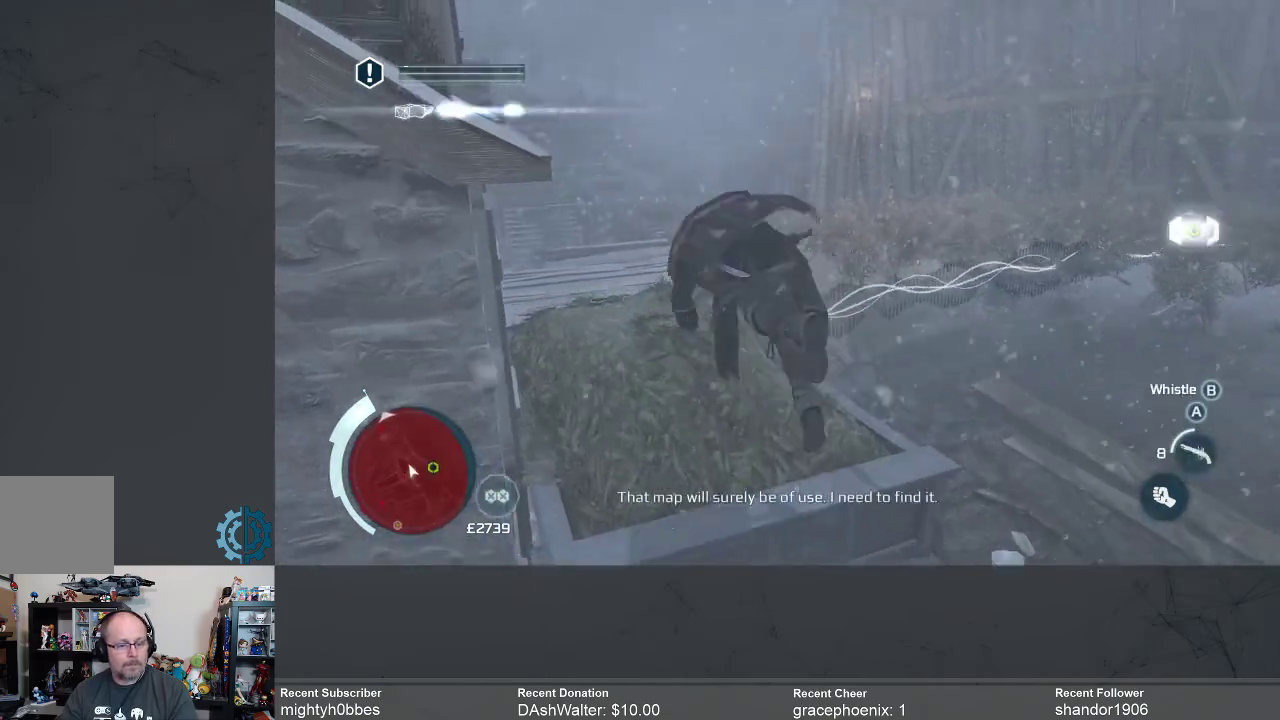
{"buttons": [], "left_stick": "center", "right_stick": "down-right", "events": [[100, "left_stick", "center"], [400, "right_stick", "down-right"]]}
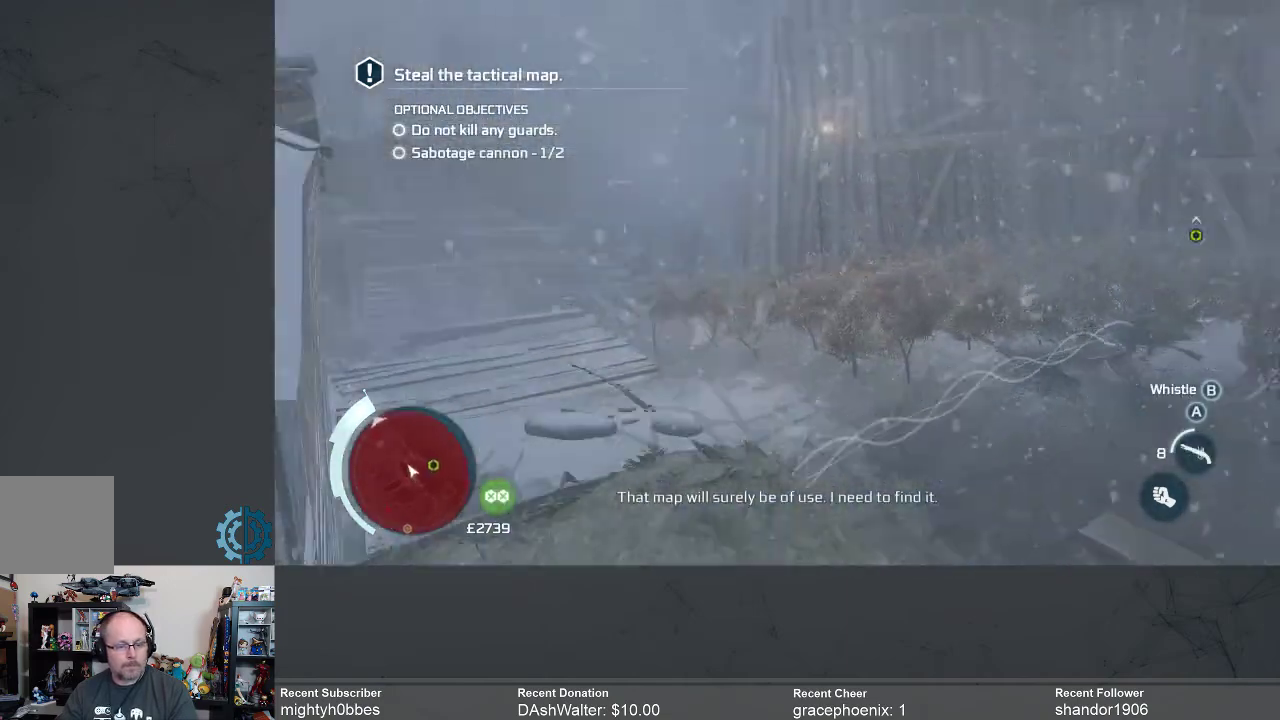
{"buttons": [], "left_stick": "center", "right_stick": "center", "events": [[400, "right_stick", "center"]]}
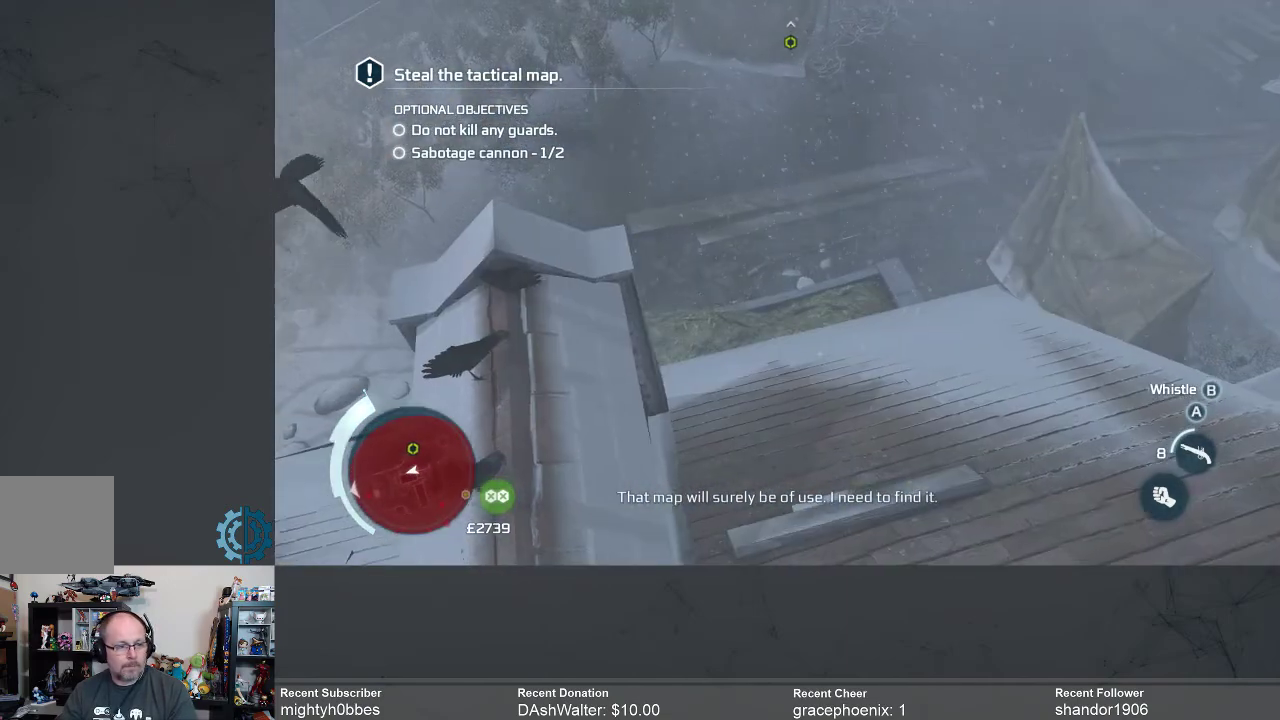
{"buttons": [], "left_stick": "center", "right_stick": "center", "events": [[100, "right_stick", "up-right"], [367, "right_stick", "center"]]}
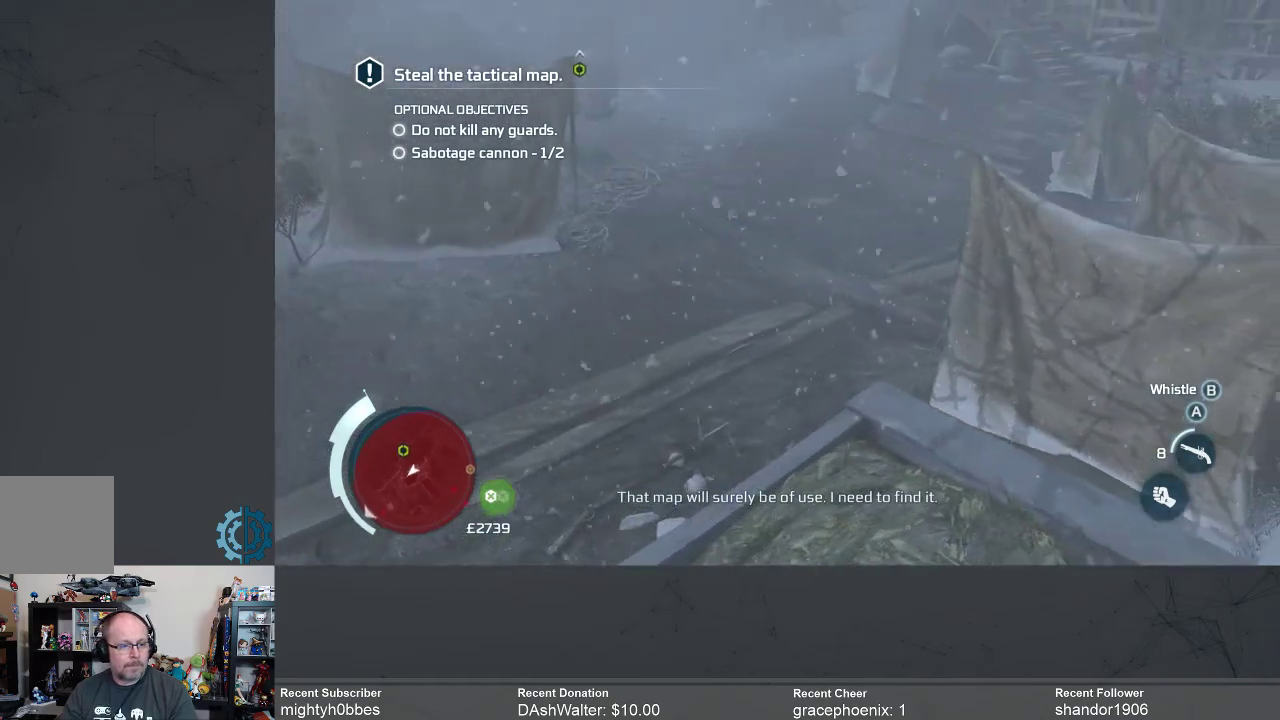
{"buttons": [], "left_stick": "center", "right_stick": "center", "events": []}
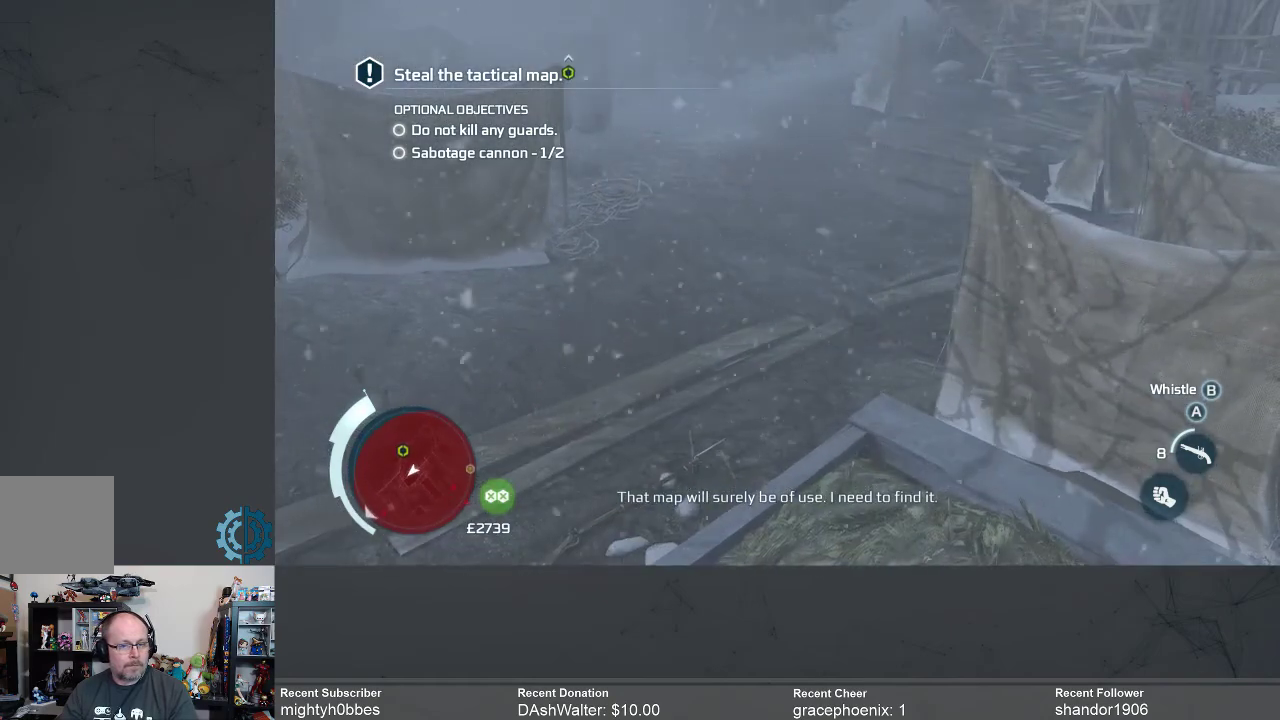
{"buttons": [], "left_stick": "center", "right_stick": "center", "events": [[133, "right_stick", "up-right"], [333, "right_stick", "center"]]}
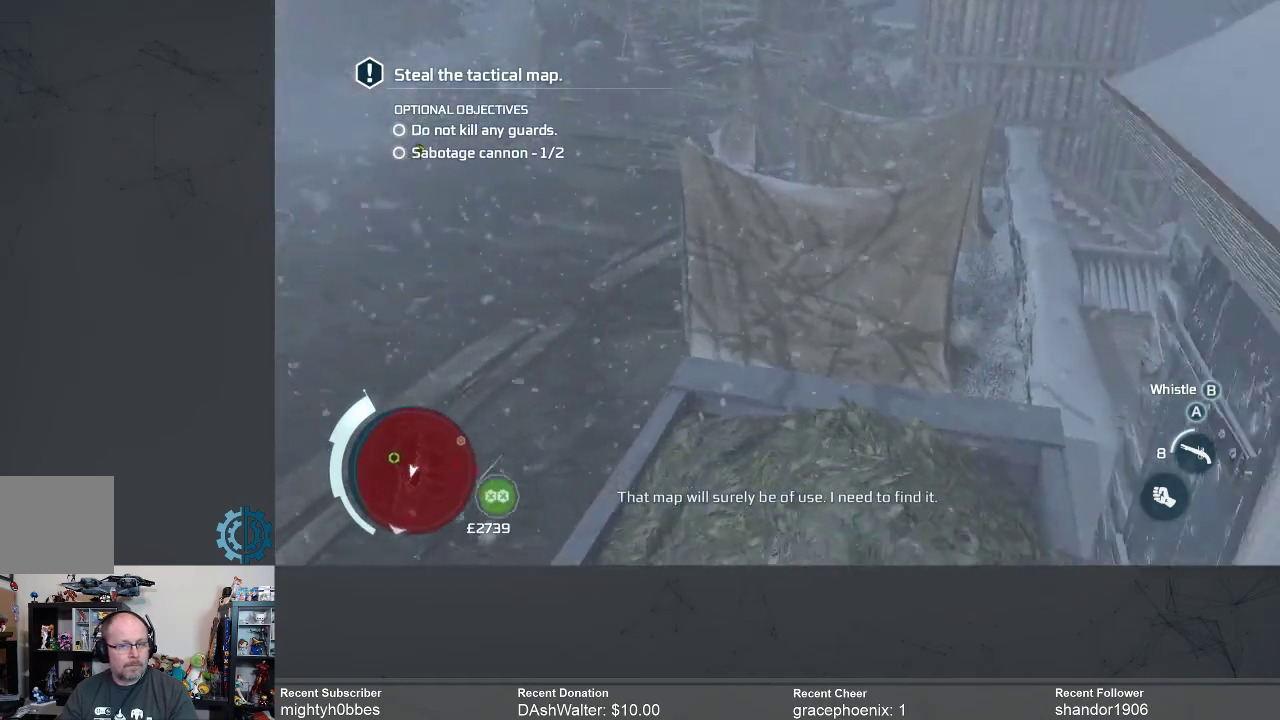
{"buttons": [], "left_stick": "center", "right_stick": "center", "events": []}
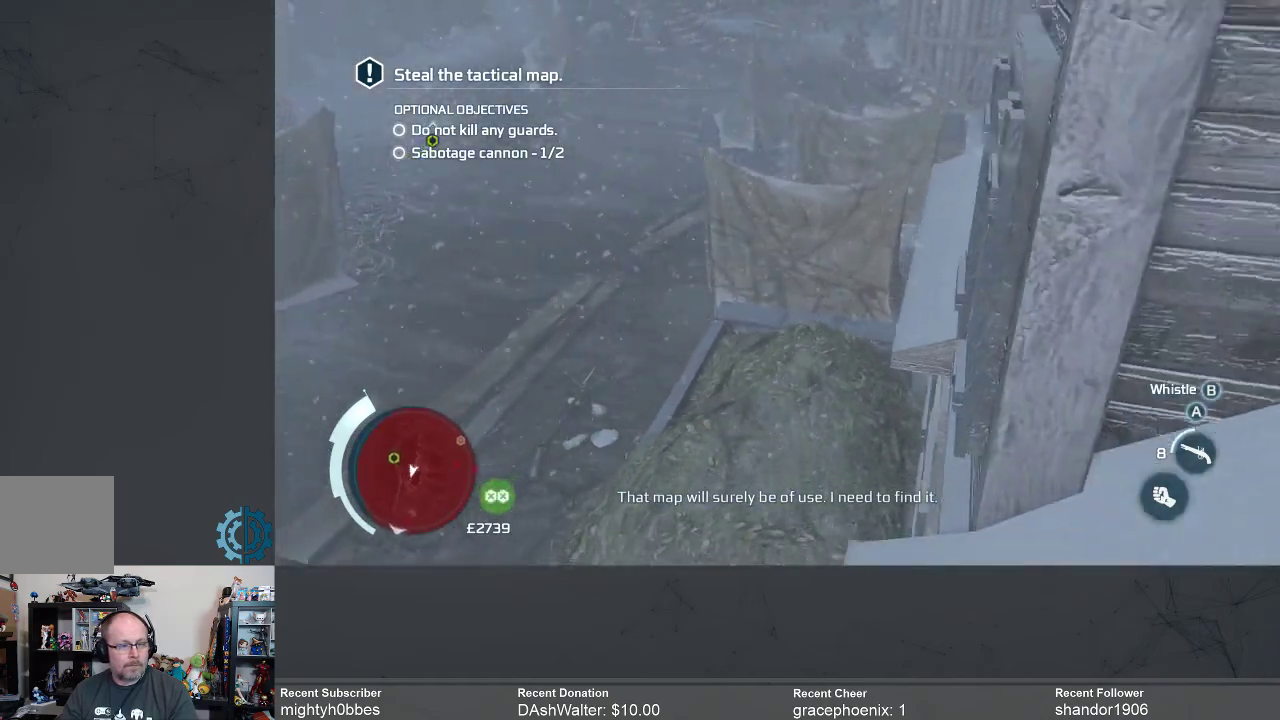
{"buttons": [], "left_stick": "center", "right_stick": "center", "events": []}
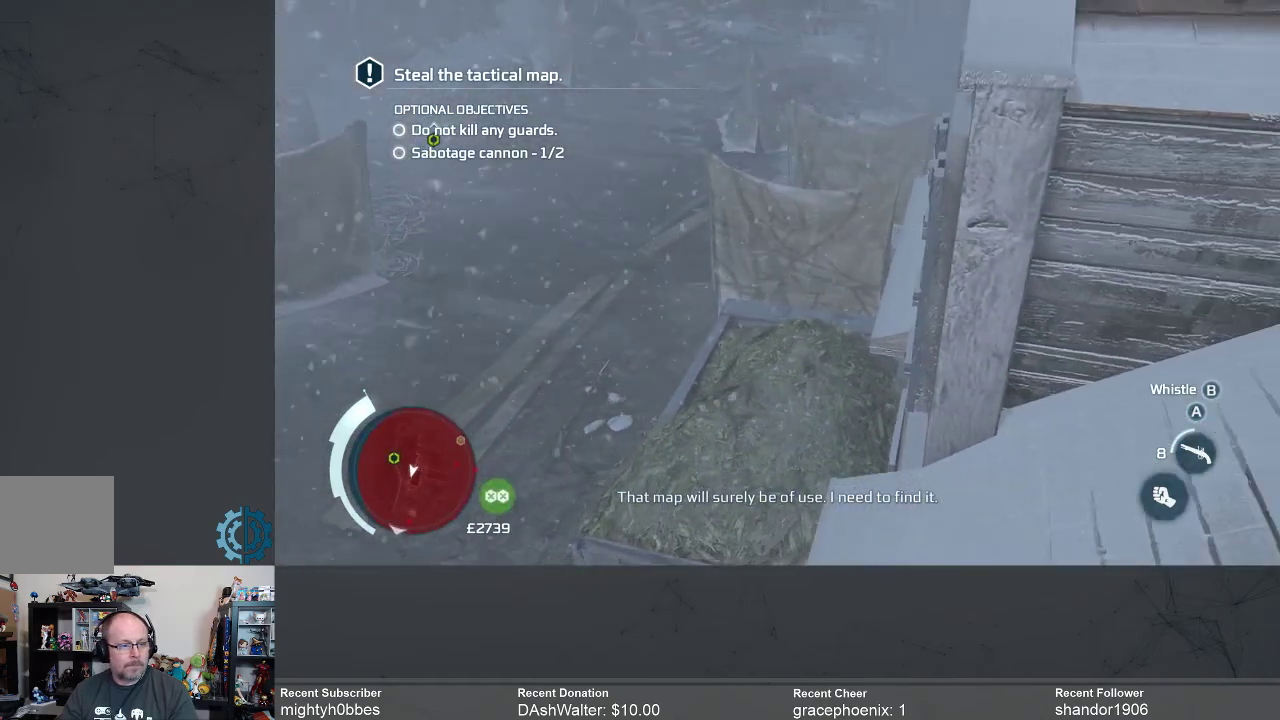
{"buttons": [], "left_stick": "center", "right_stick": "center", "events": [[100, "right_stick", "right"], [333, "right_stick", "center"]]}
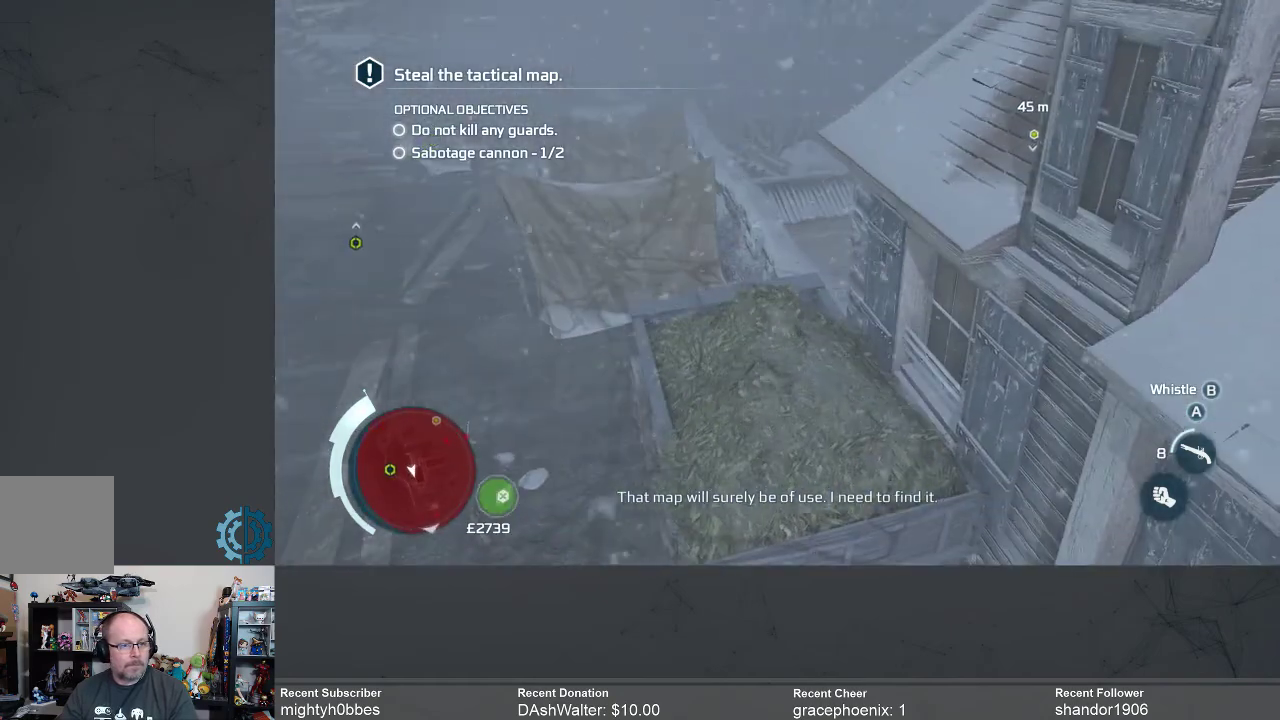
{"buttons": [], "left_stick": "center", "right_stick": "up", "events": [[300, "right_stick", "up"]]}
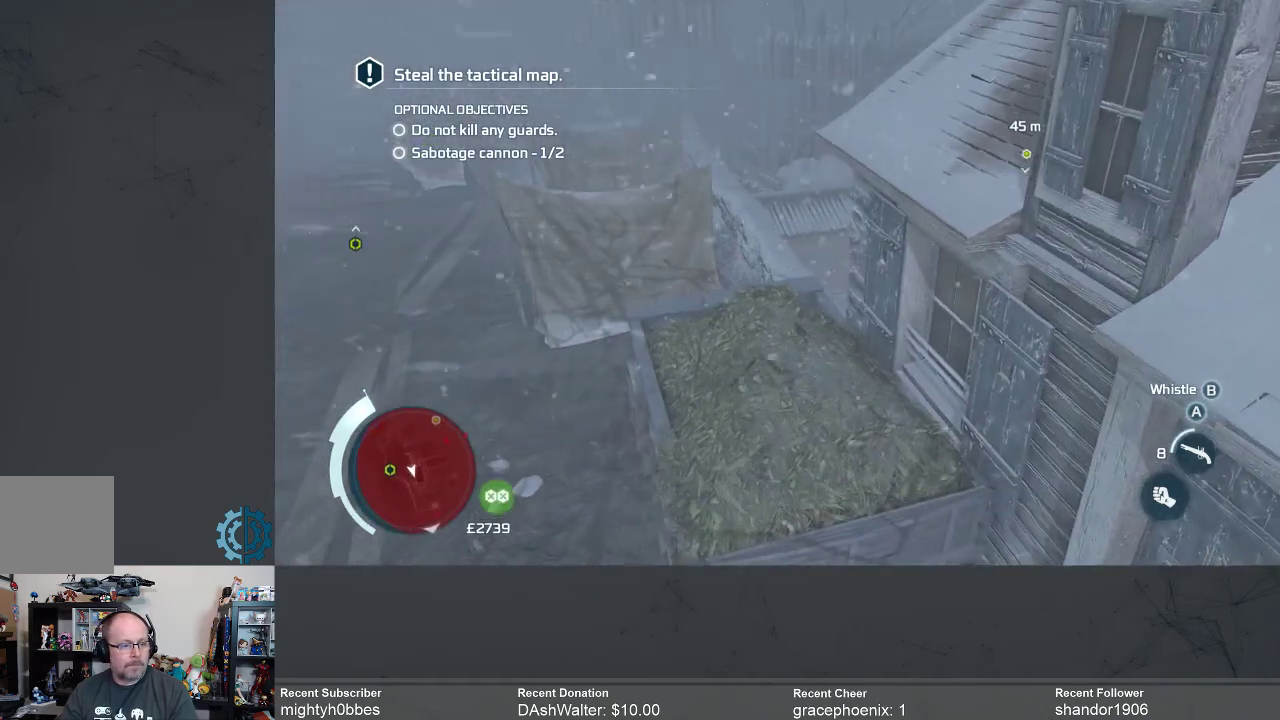
{"buttons": [], "left_stick": "center", "right_stick": "center", "events": [[33, "right_stick", "center"], [333, "right_stick", "up"], [500, "right_stick", "center"]]}
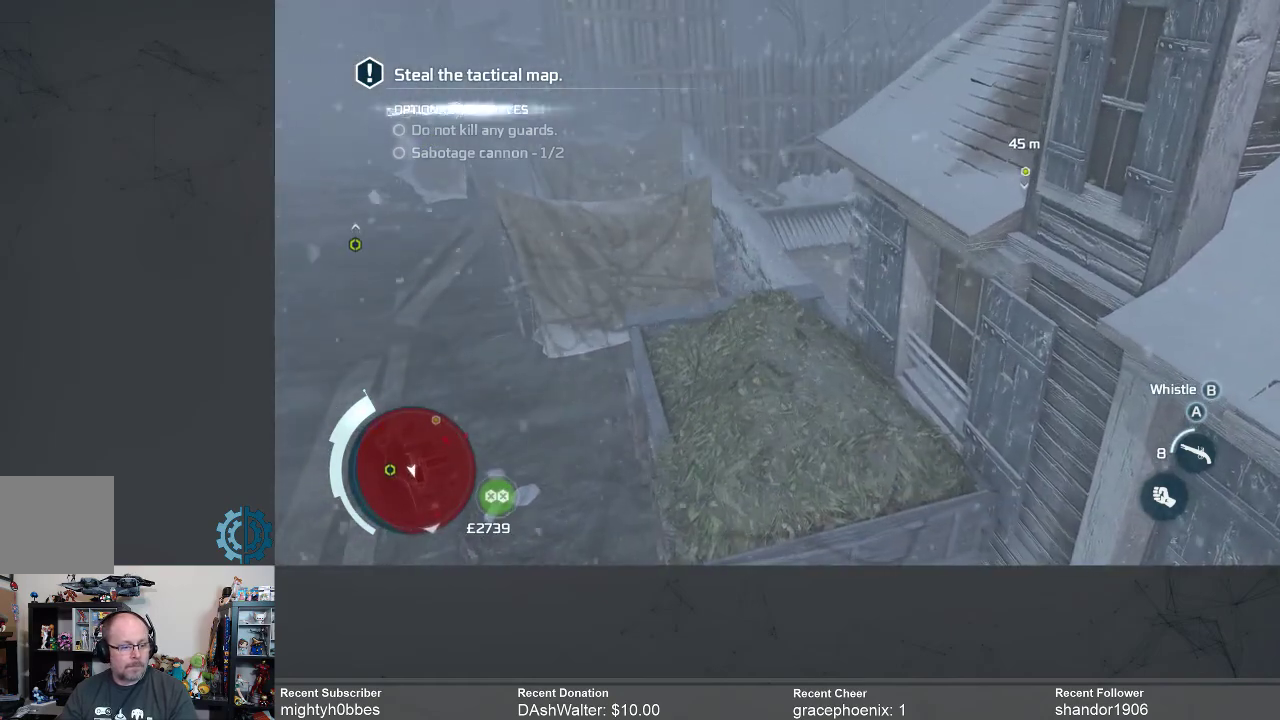
{"buttons": [], "left_stick": "center", "right_stick": "center", "events": []}
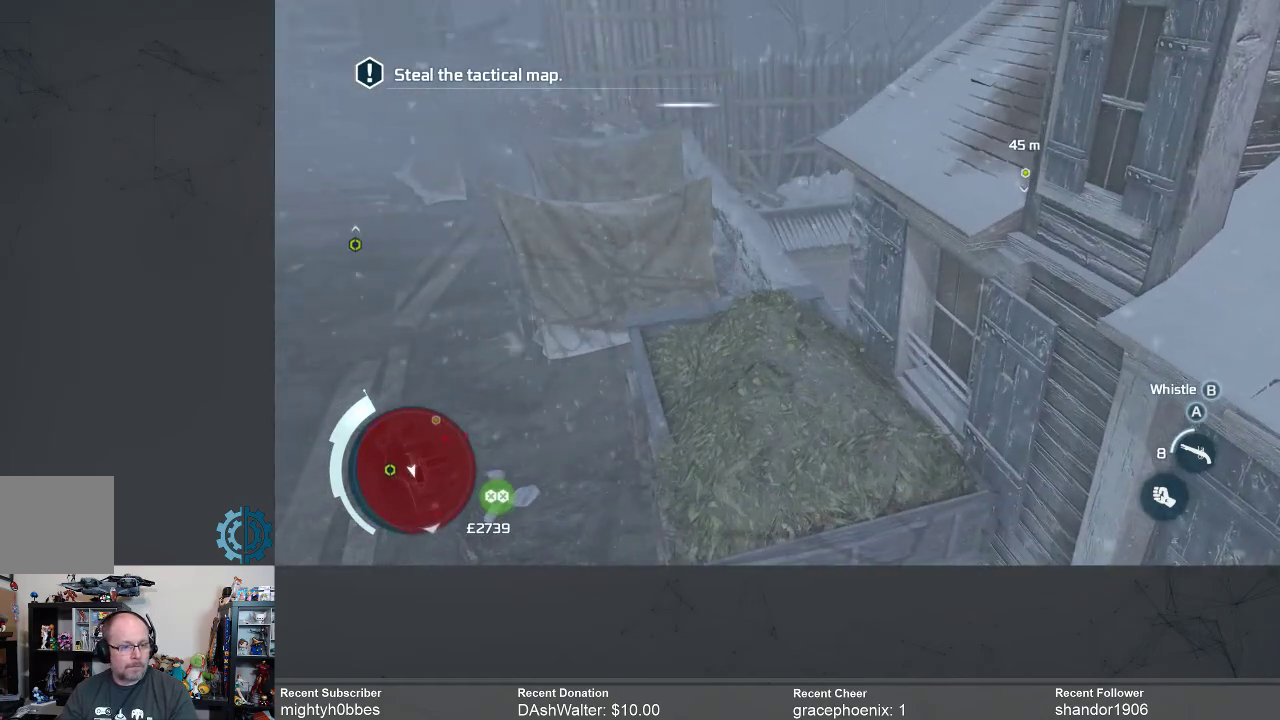
{"buttons": [], "left_stick": "center", "right_stick": "center", "events": []}
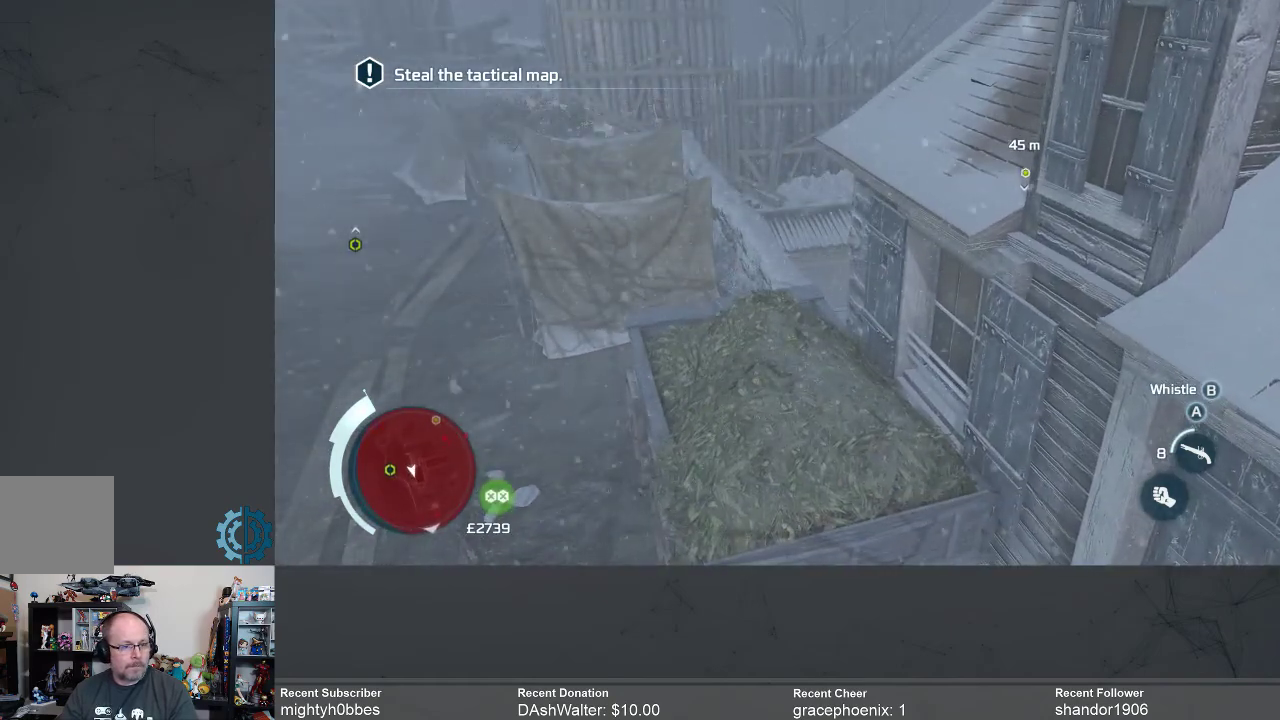
{"buttons": [], "left_stick": "center", "right_stick": "center", "events": []}
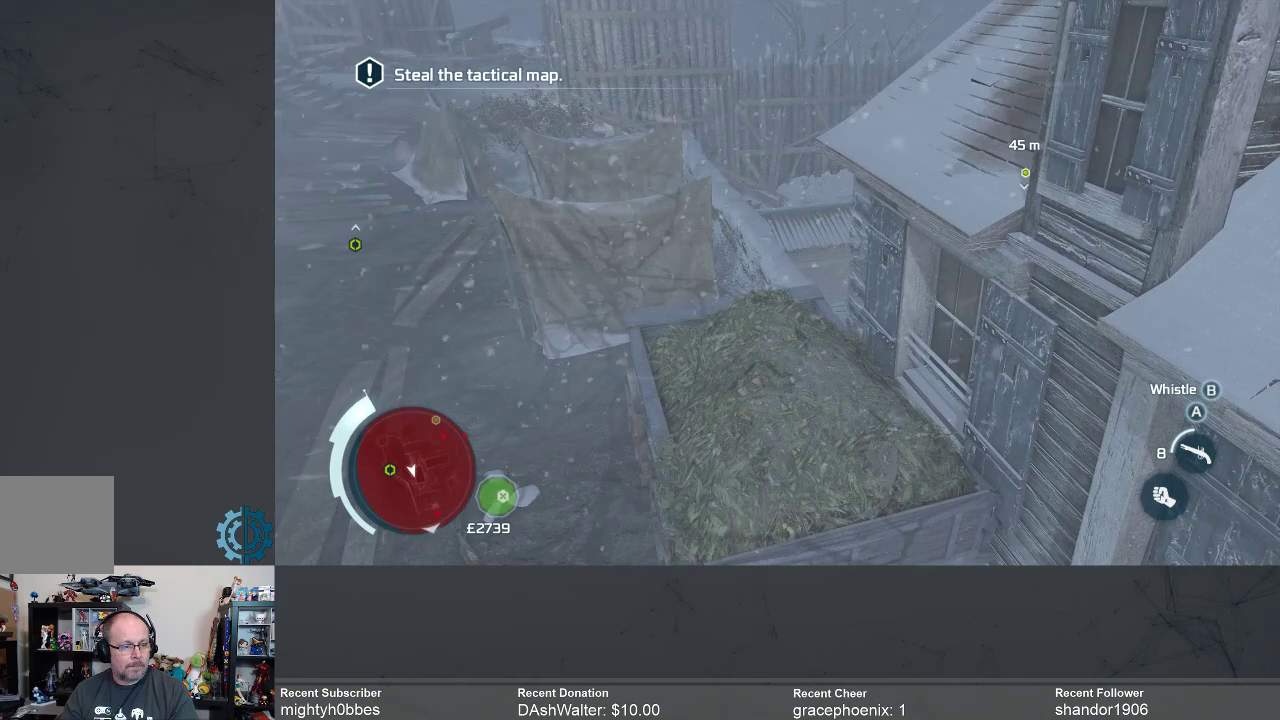
{"buttons": [], "left_stick": "center", "right_stick": "center", "events": []}
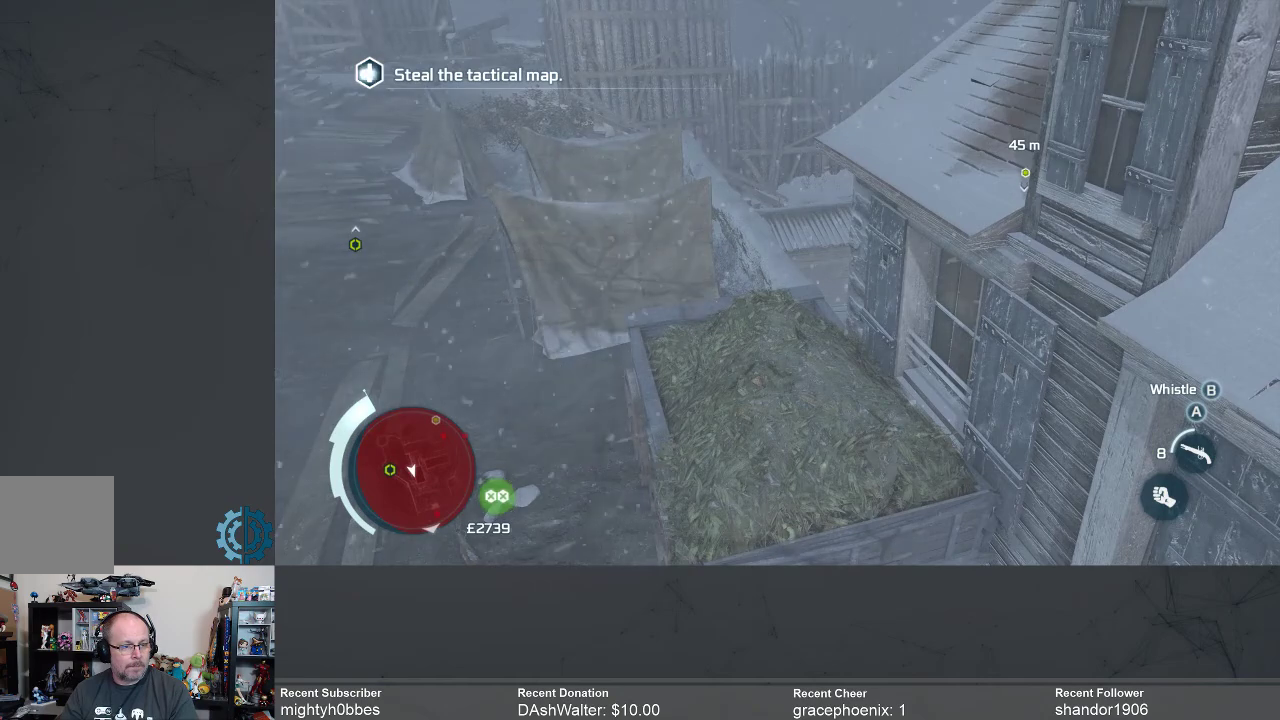
{"buttons": [], "left_stick": "center", "right_stick": "center", "events": []}
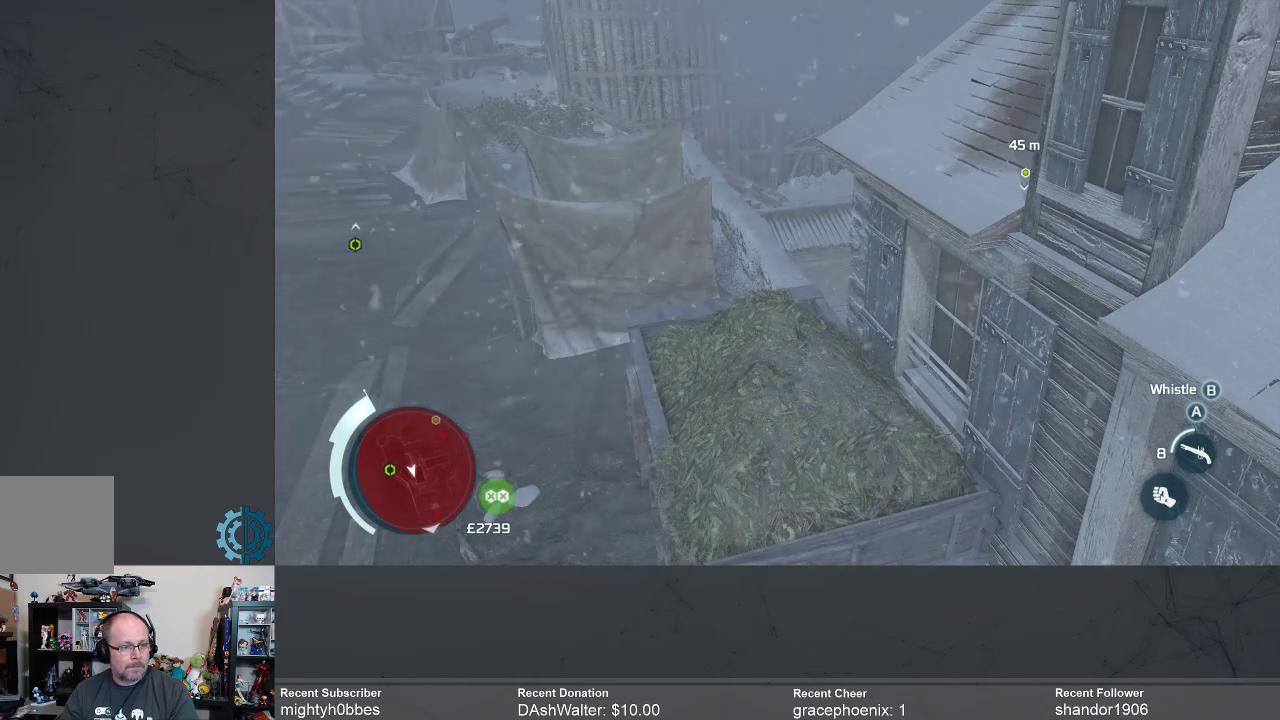
{"buttons": [], "left_stick": "center", "right_stick": "center", "events": []}
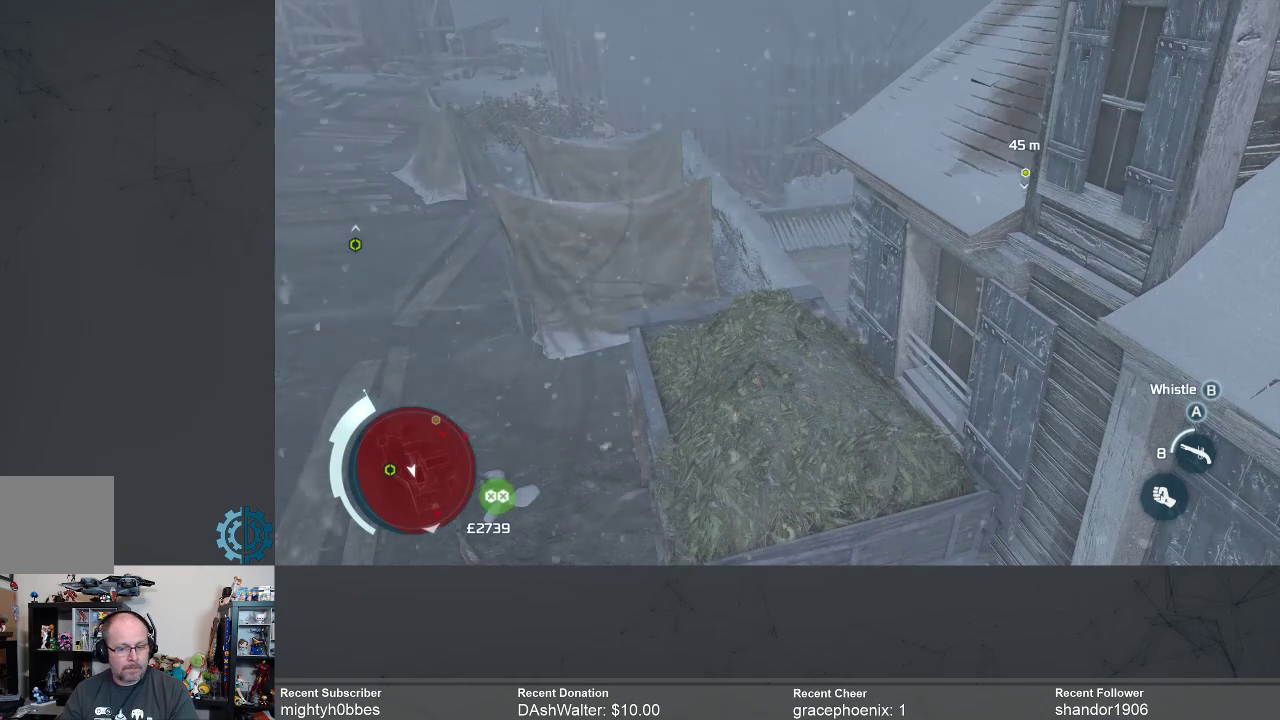
{"buttons": [], "left_stick": "center", "right_stick": "down-left", "events": [[367, "right_stick", "down-left"]]}
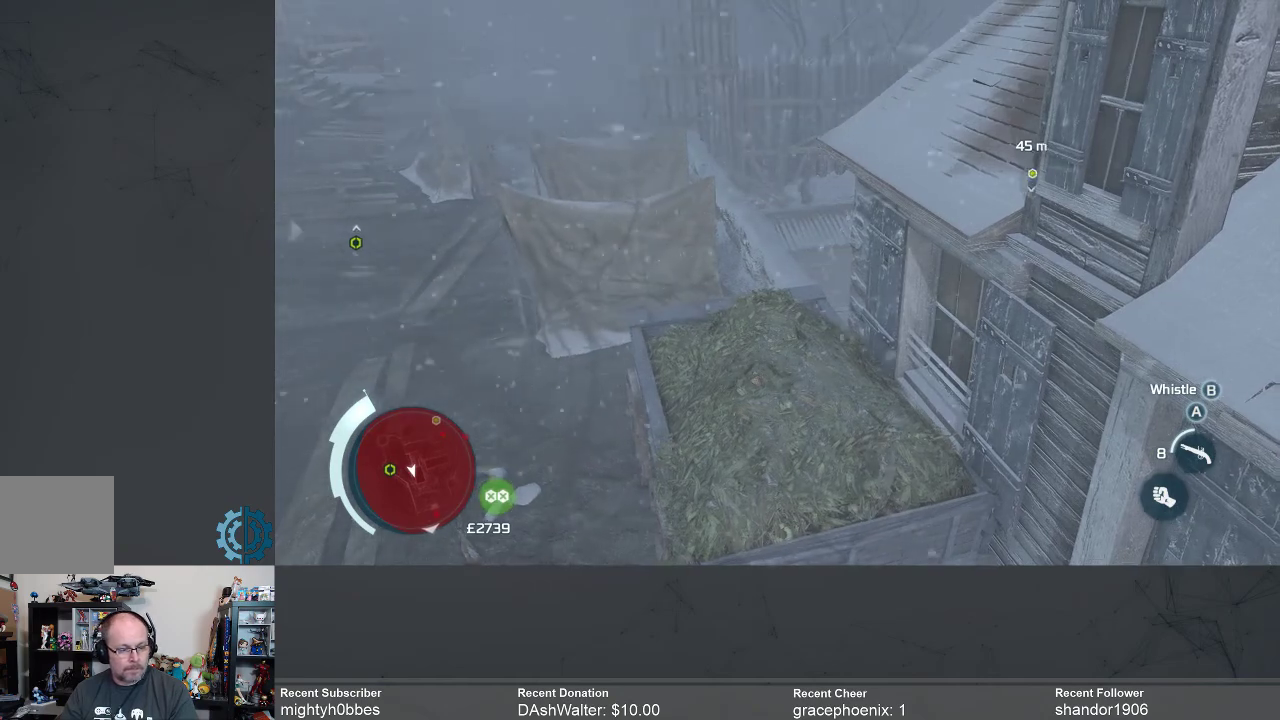
{"buttons": [], "left_stick": "center", "right_stick": "right", "events": [[100, "right_stick", "center"], [400, "right_stick", "right"]]}
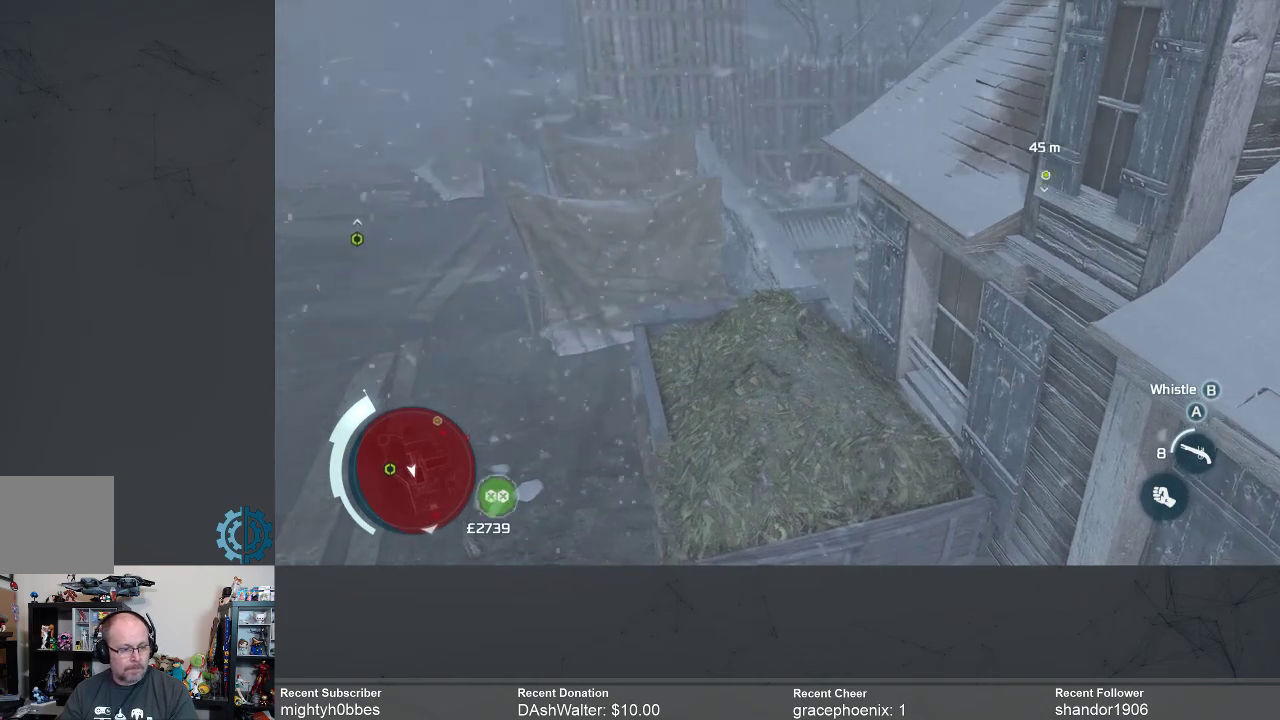
{"buttons": [], "left_stick": "center", "right_stick": "center", "events": [[267, "right_stick", "center"]]}
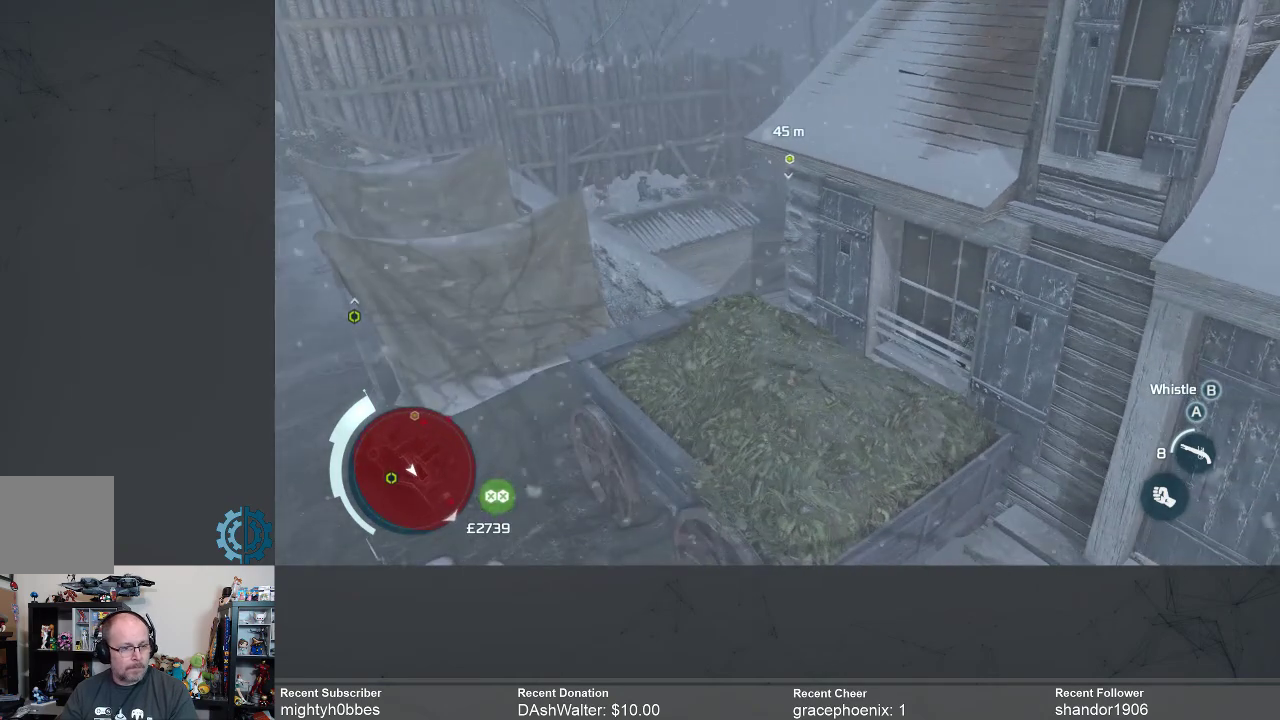
{"buttons": [], "left_stick": "center", "right_stick": "down-right", "events": [[433, "right_stick", "down-right"]]}
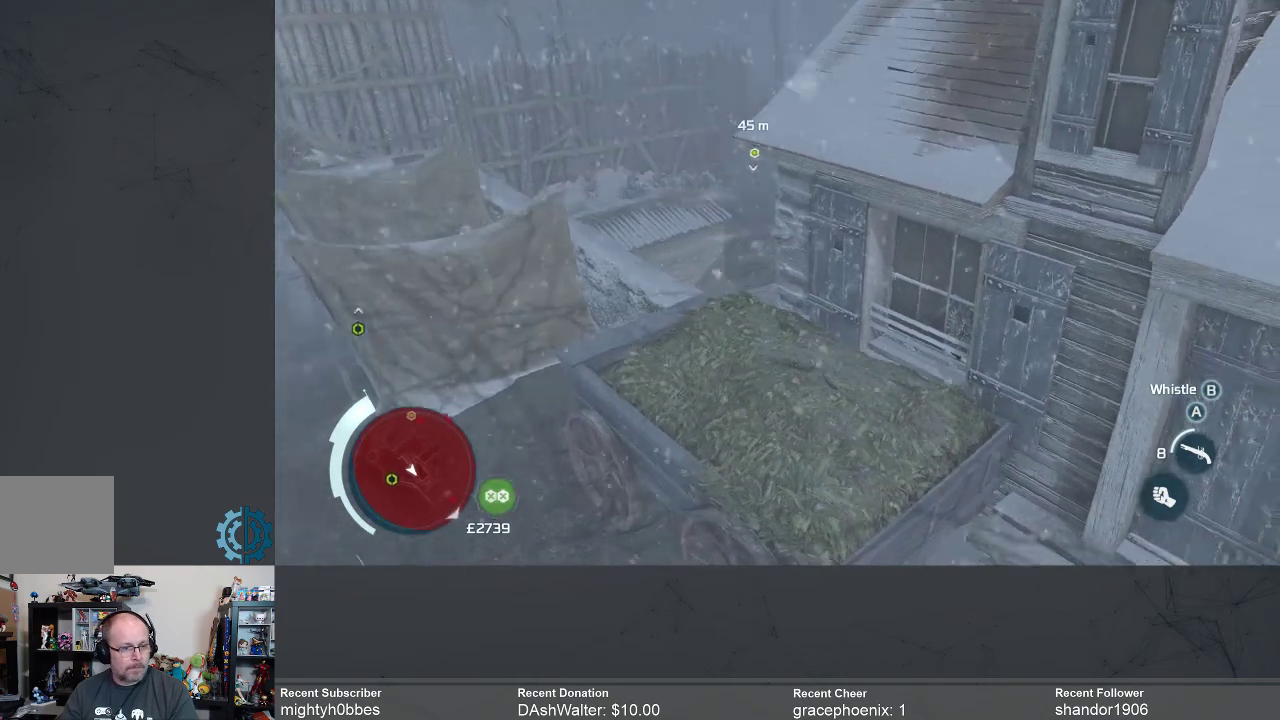
{"buttons": [], "left_stick": "center", "right_stick": "center", "events": [[200, "right_stick", "center"]]}
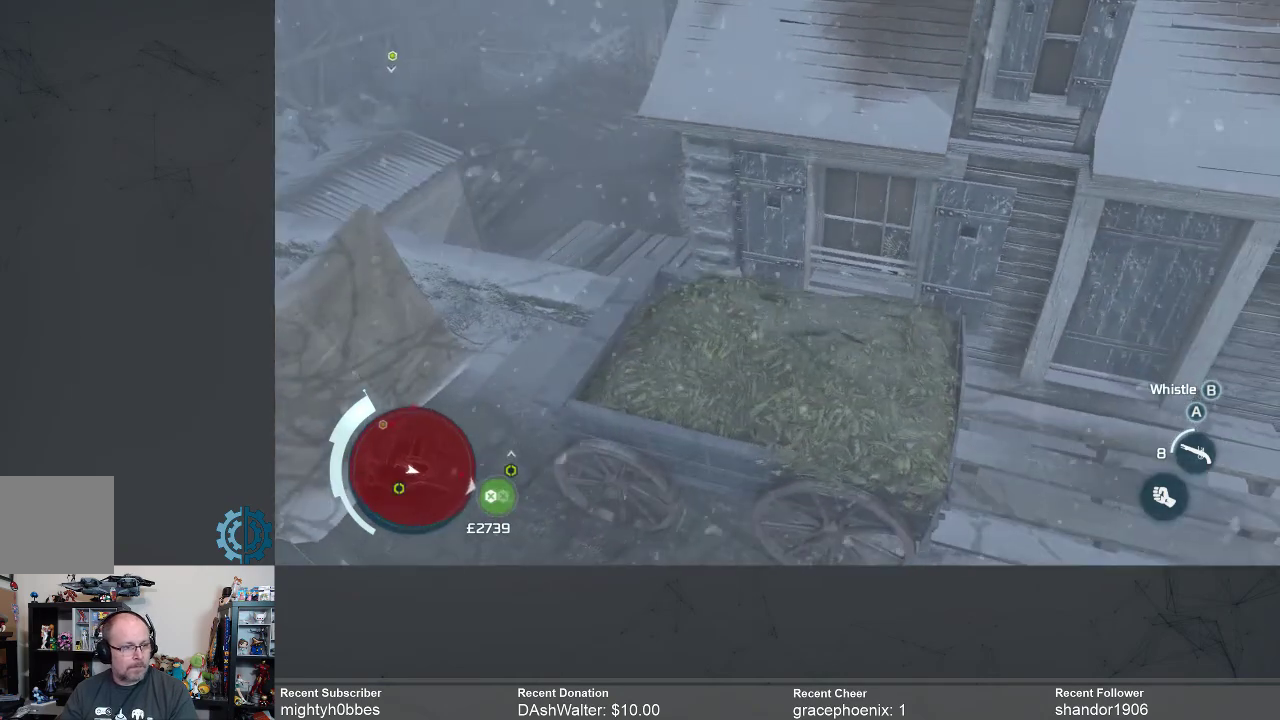
{"buttons": [], "left_stick": "center", "right_stick": "center", "events": []}
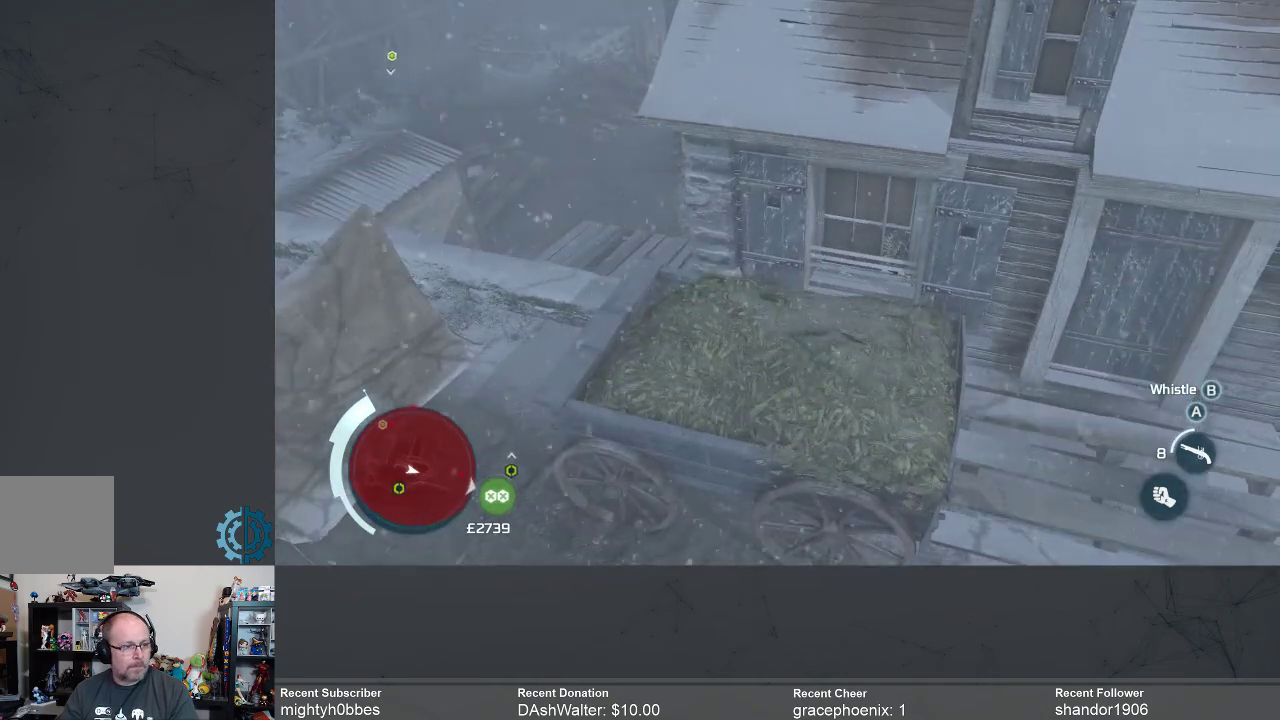
{"buttons": [], "left_stick": "center", "right_stick": "left", "events": [[433, "right_stick", "left"]]}
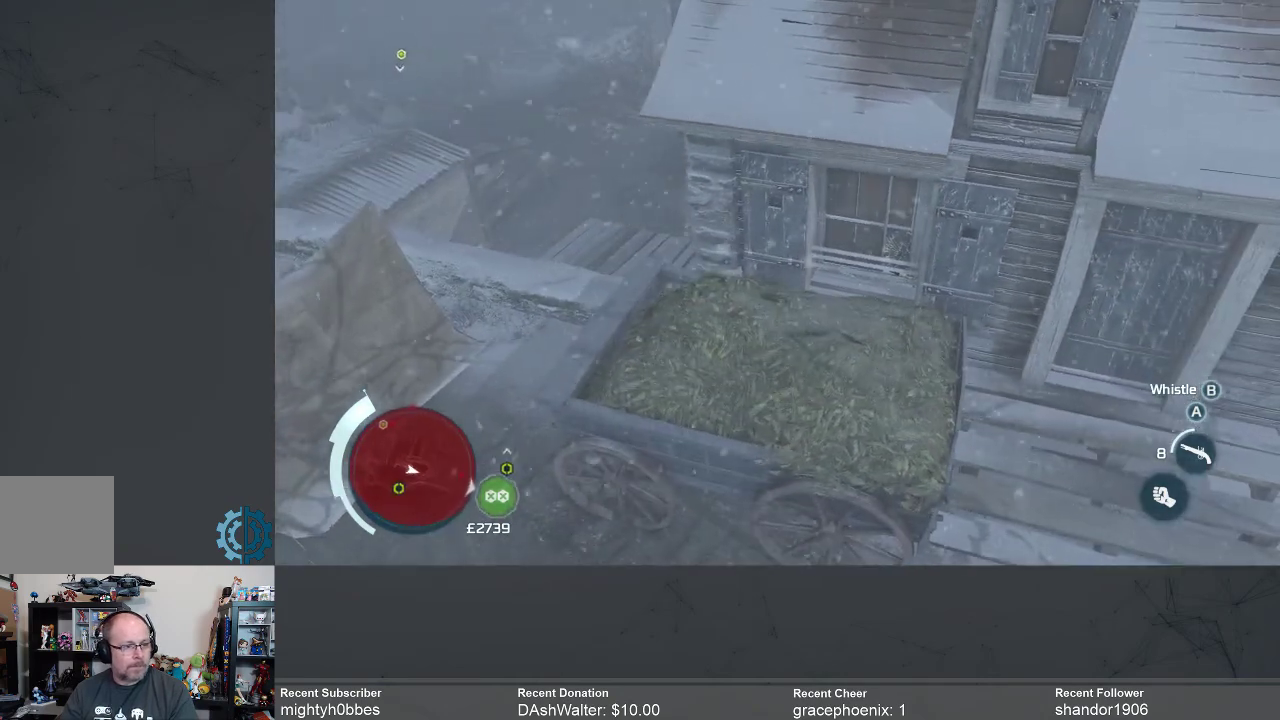
{"buttons": [], "left_stick": "center", "right_stick": "center", "events": [[100, "right_stick", "center"]]}
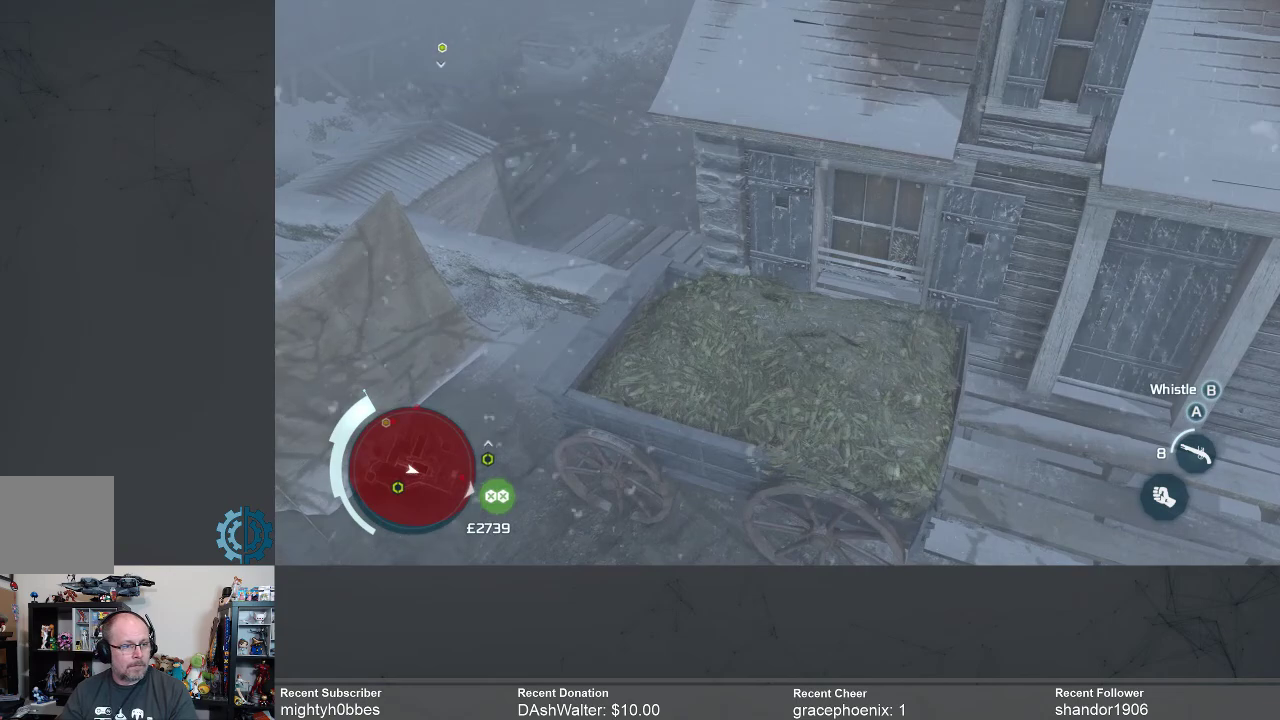
{"buttons": [], "left_stick": "center", "right_stick": "center", "events": []}
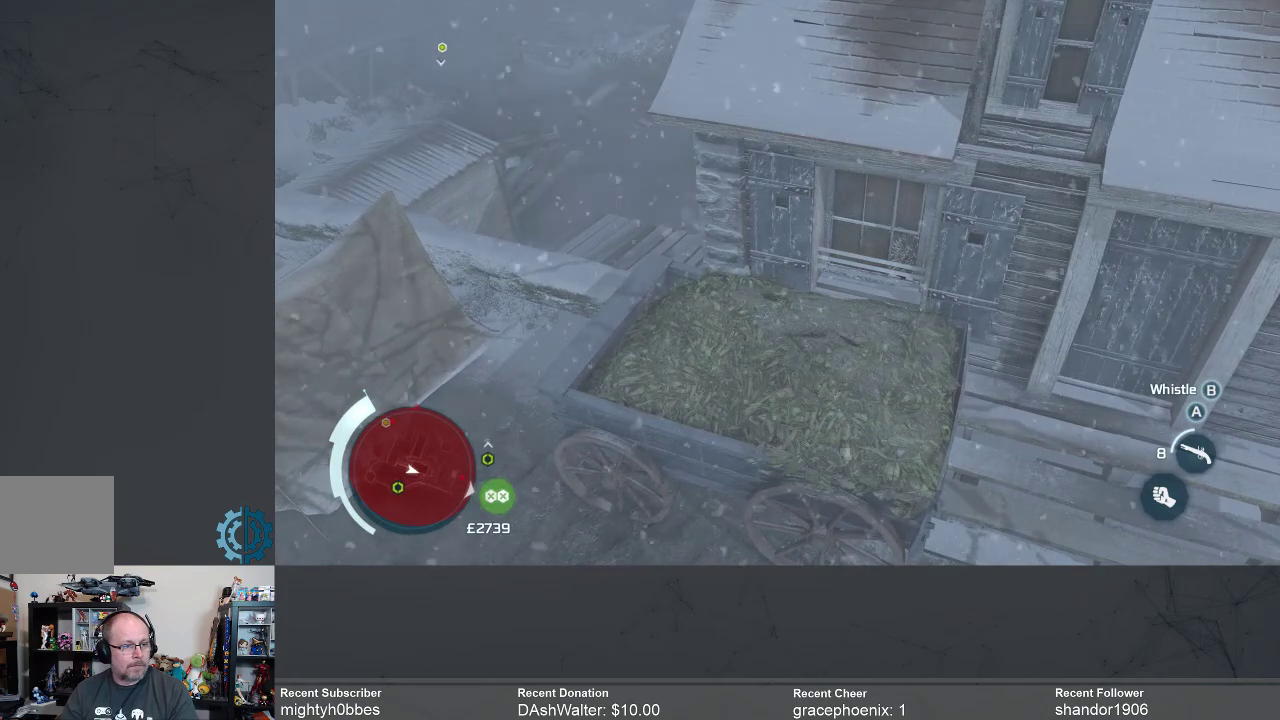
{"buttons": [], "left_stick": "center", "right_stick": "center", "events": []}
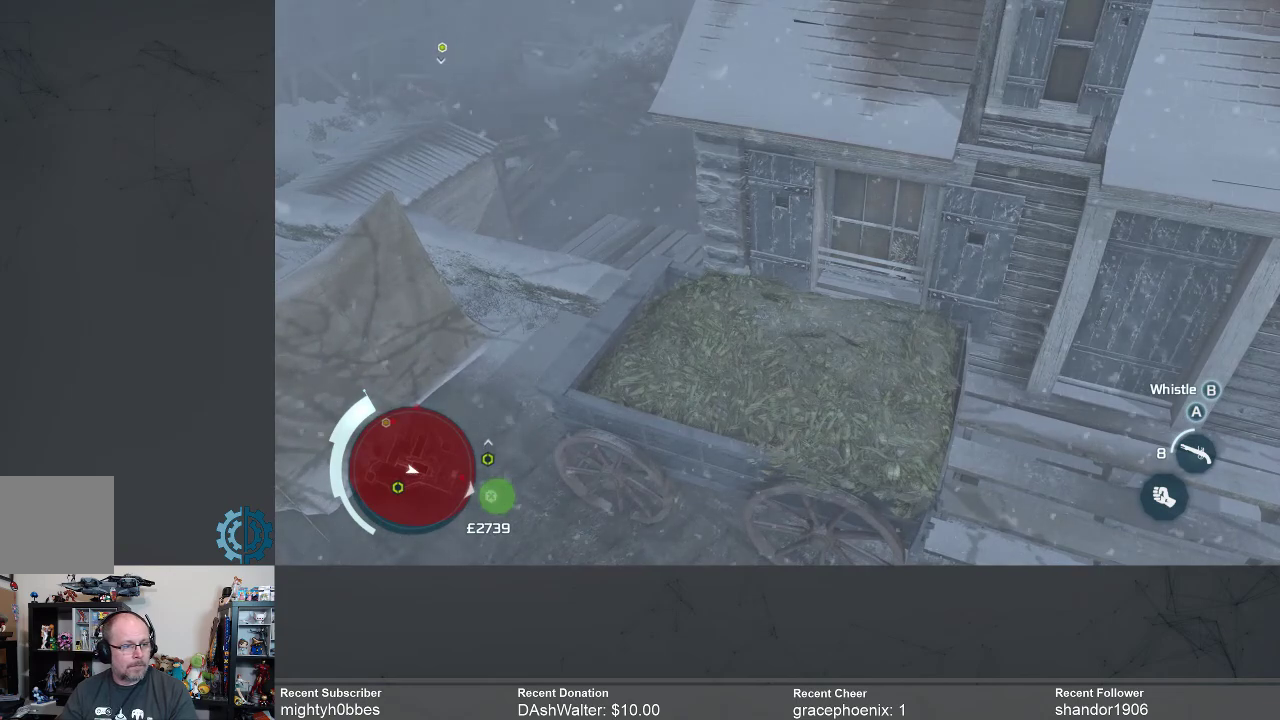
{"buttons": [], "left_stick": "center", "right_stick": "center", "events": []}
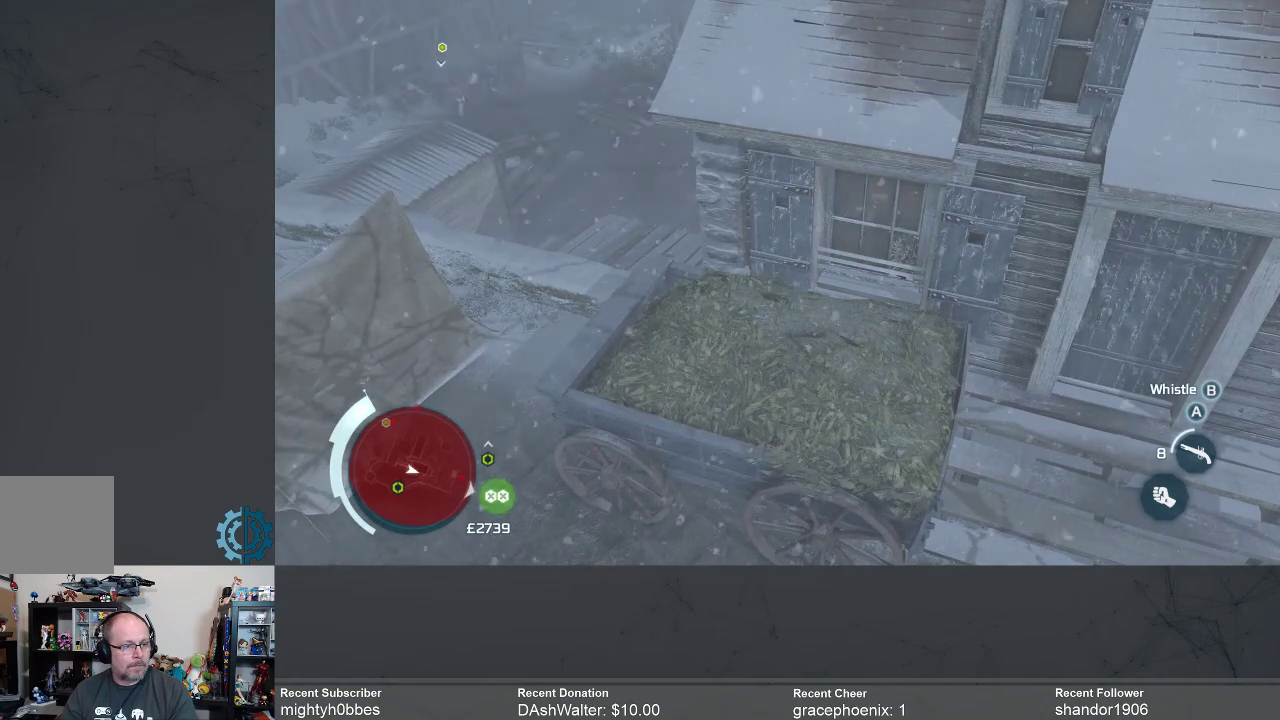
{"buttons": [], "left_stick": "center", "right_stick": "center", "events": []}
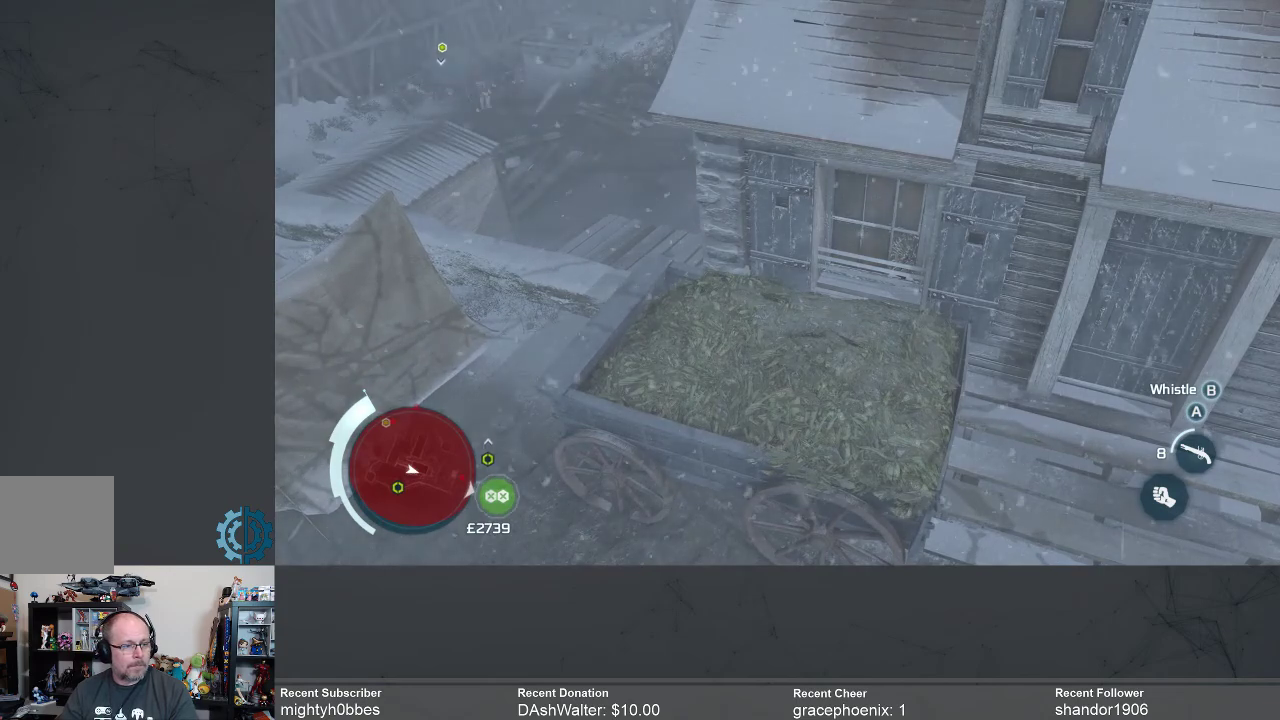
{"buttons": [], "left_stick": "center", "right_stick": "center", "events": []}